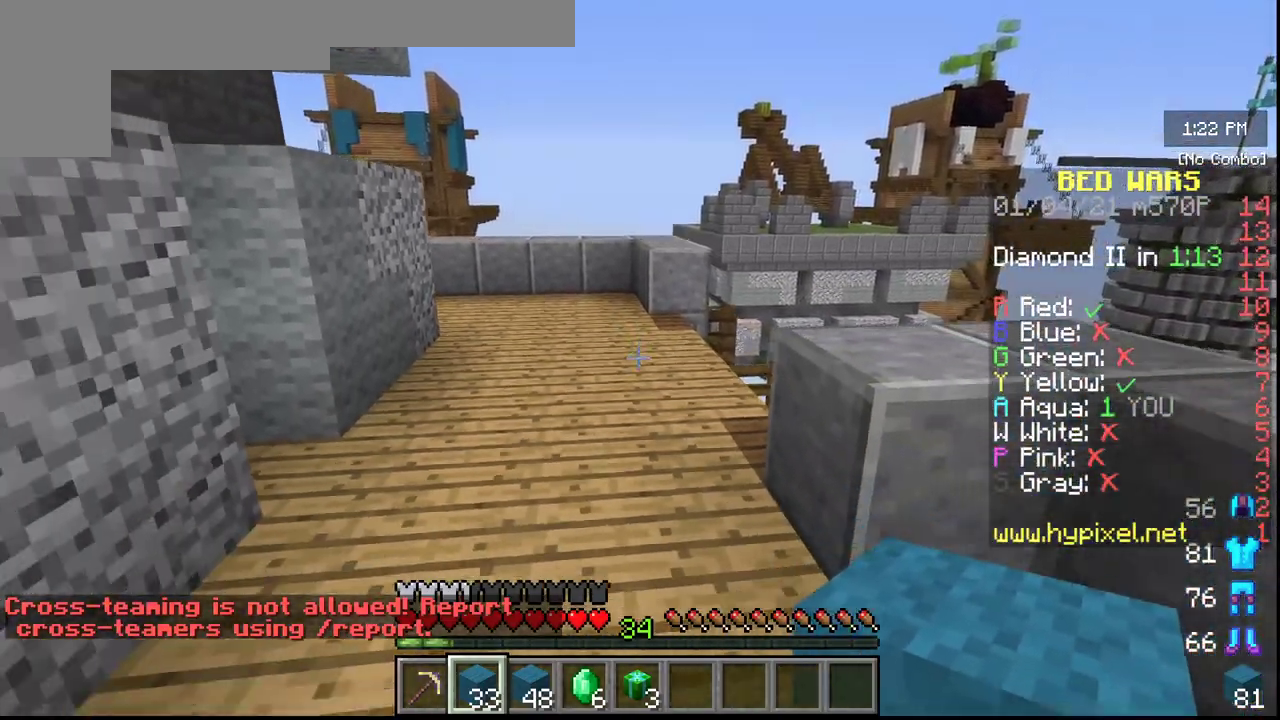
Gameplay with keyboard and mouse; each line is a JSON object with the keys and mouse buttons held at the frame after it. "events" lists presses ("down") and releases ("up") of "a", "d", "s", "w", "mouse_left" and "mouse_right" between this image and that frame as [ms after this image, input, new state], when the widget could be followed in between. "mouse_left", "mouse_right" = the "left", "right" buttons of the "mouse" list. No other keys are recorded. Fast repeated clicks can show as one long hold. Mouse movement is not recorded.
{"keys": [], "mouse": [], "events": [[100, "s", "up"]]}
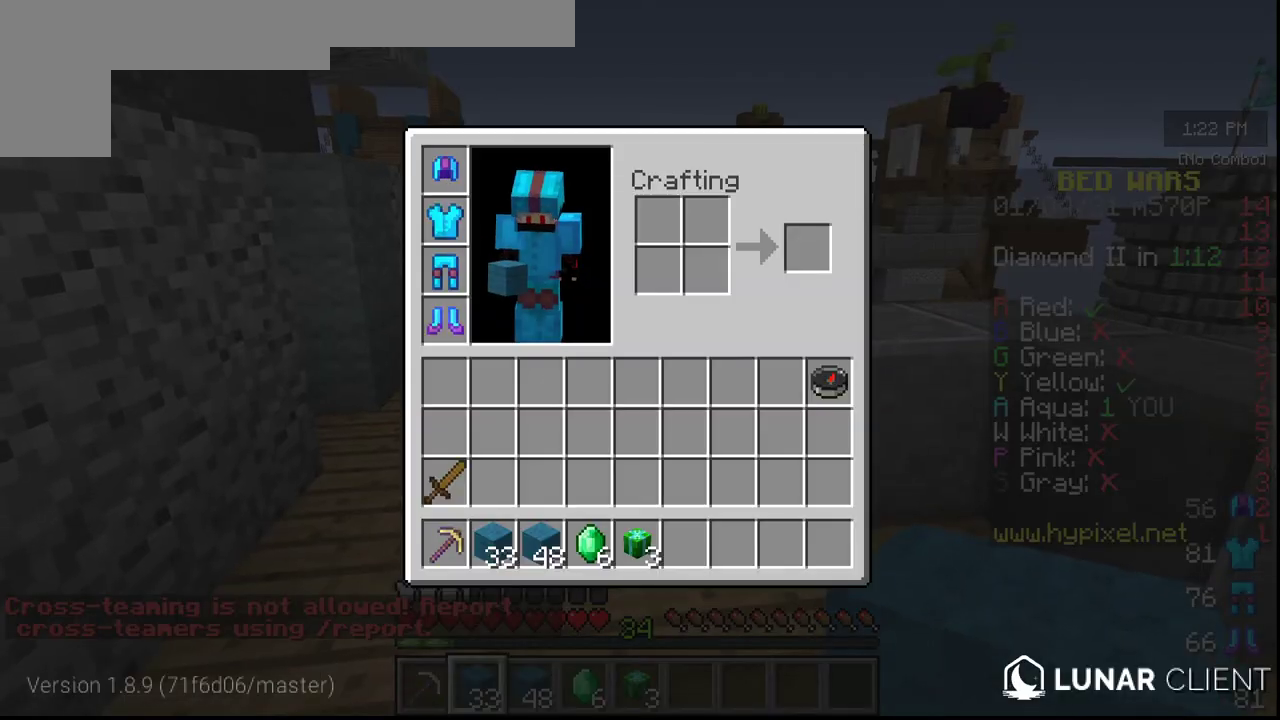
{"keys": [], "mouse": [], "events": []}
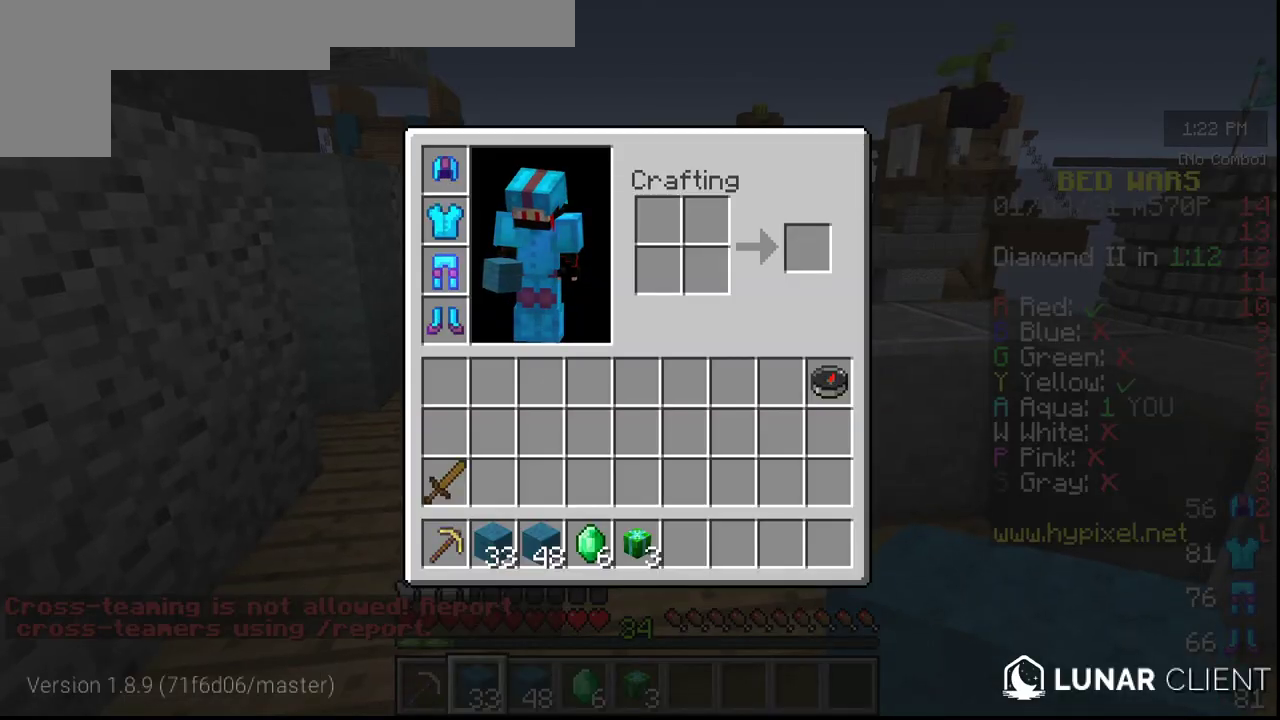
{"keys": [], "mouse": [], "events": []}
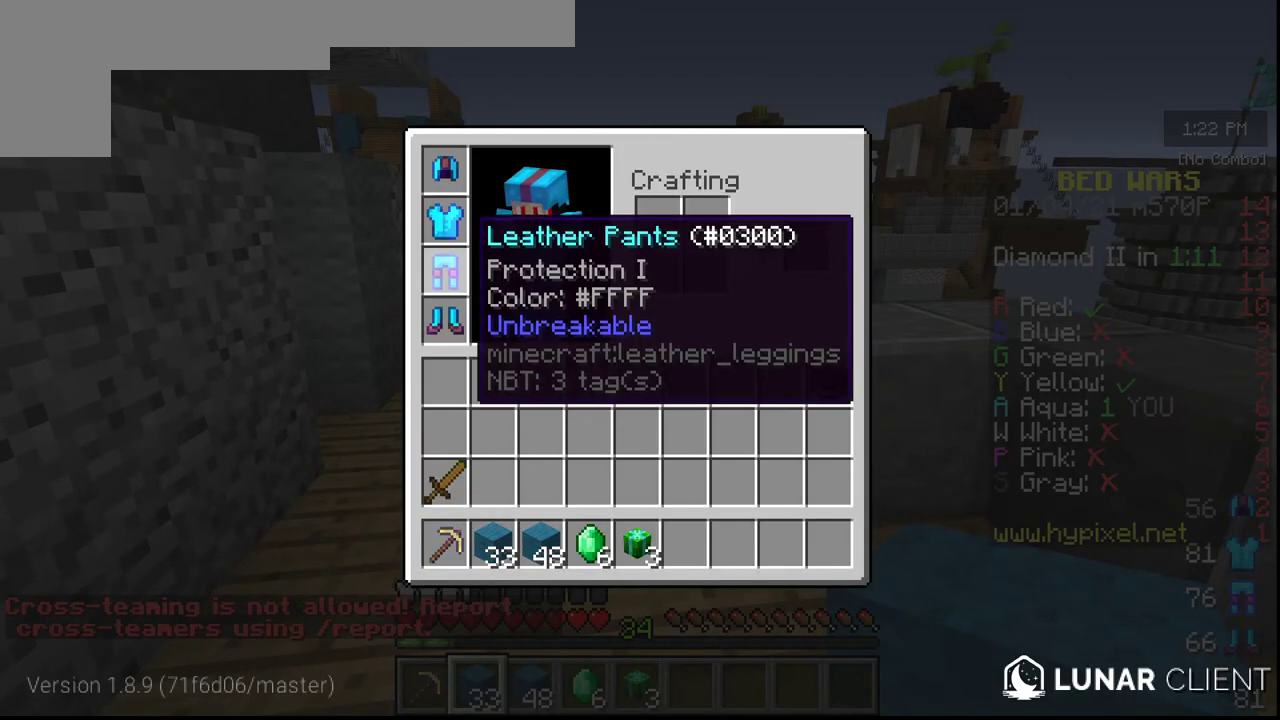
{"keys": [], "mouse": [], "events": []}
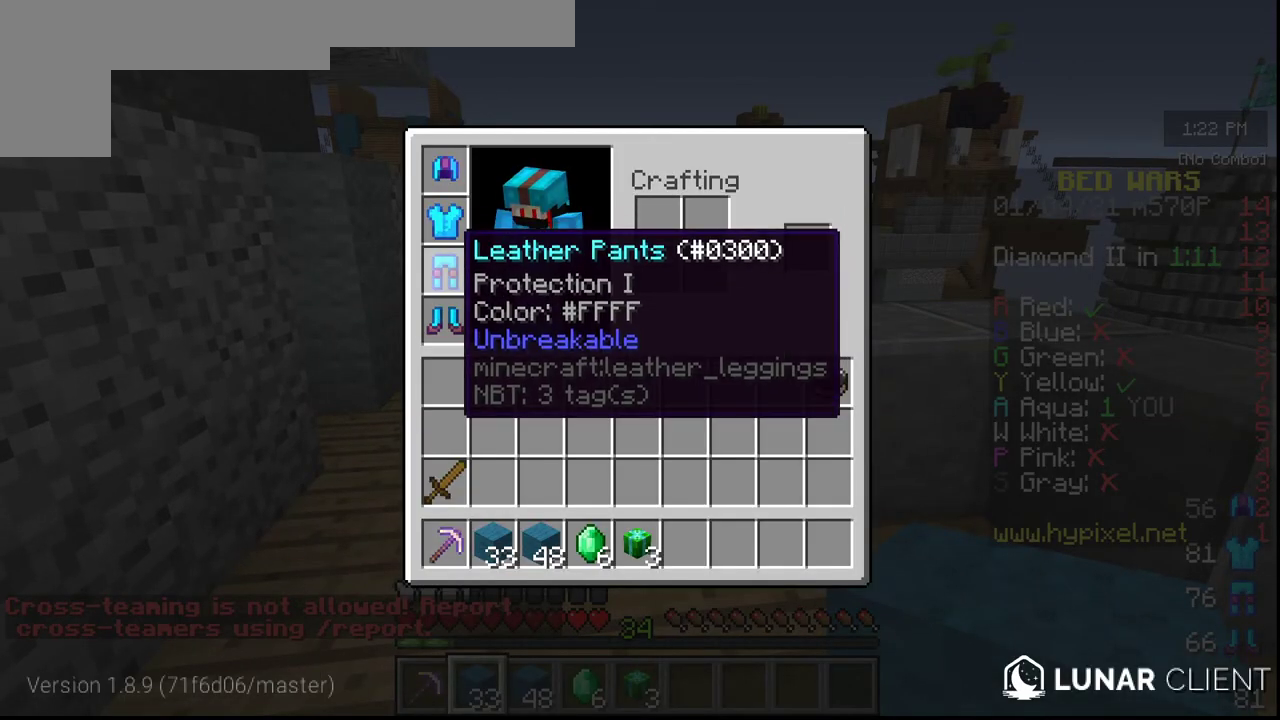
{"keys": [], "mouse": [], "events": []}
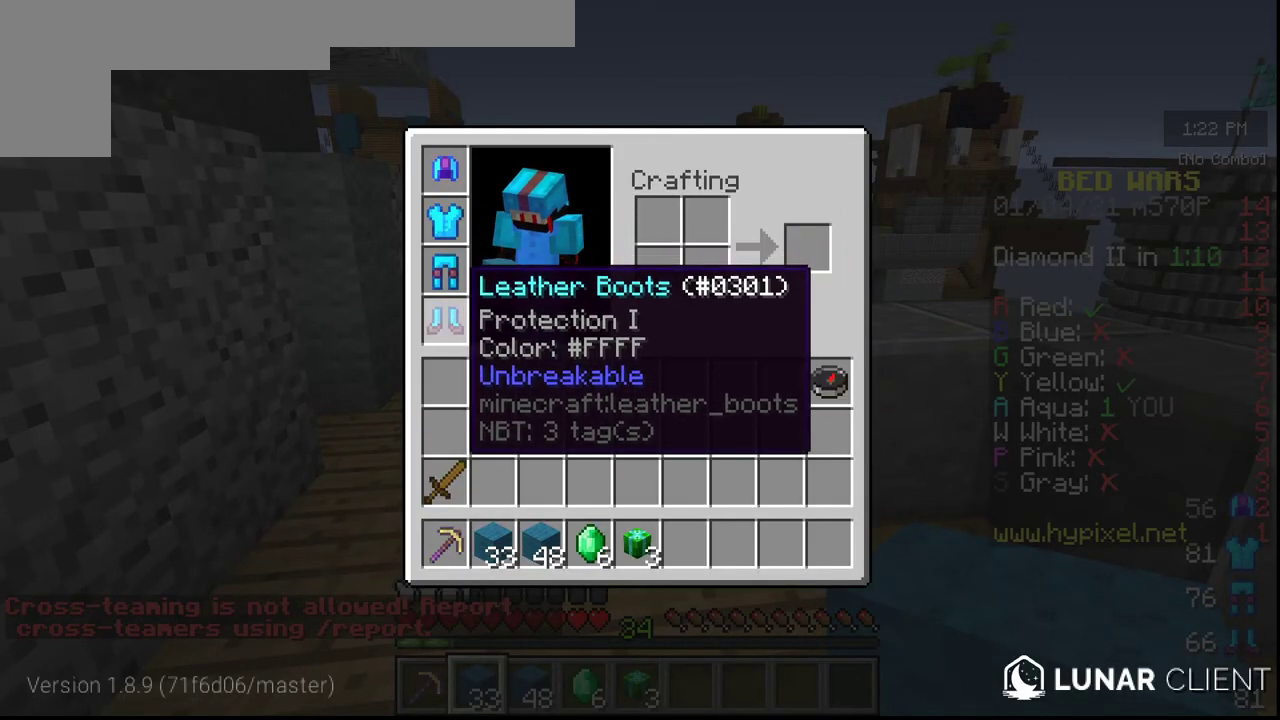
{"keys": [], "mouse": [], "events": []}
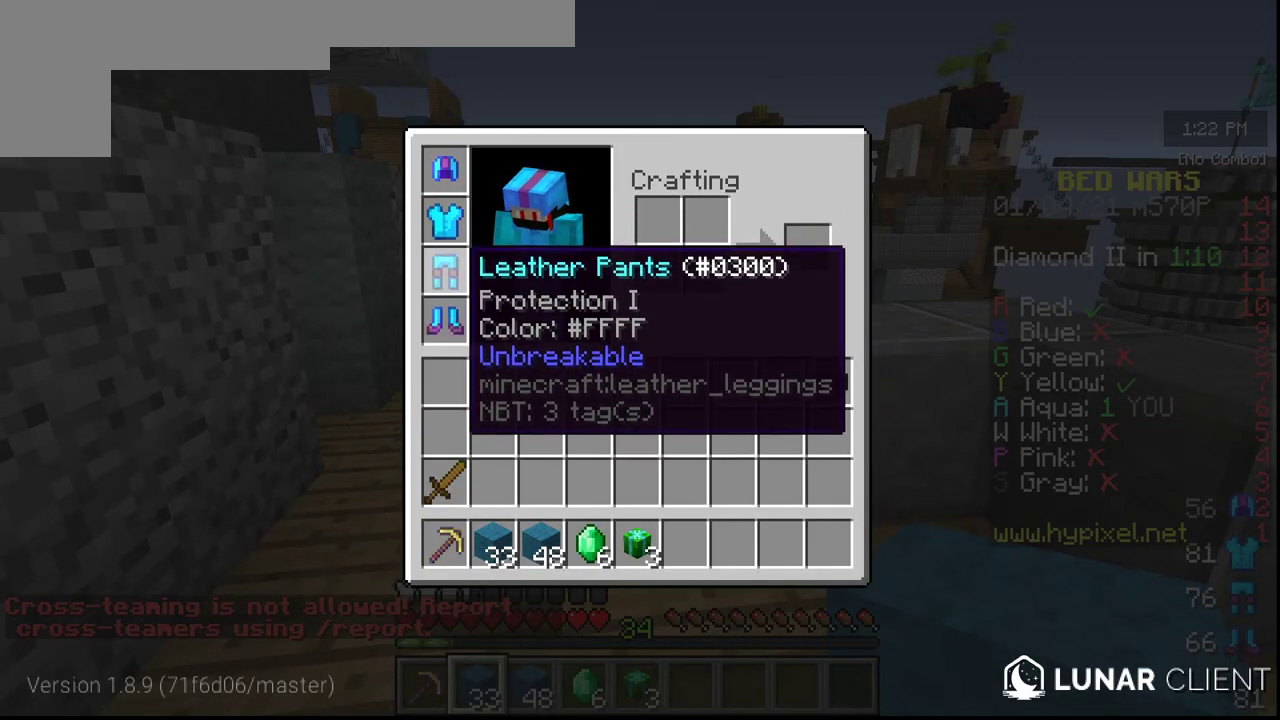
{"keys": [], "mouse": [], "events": []}
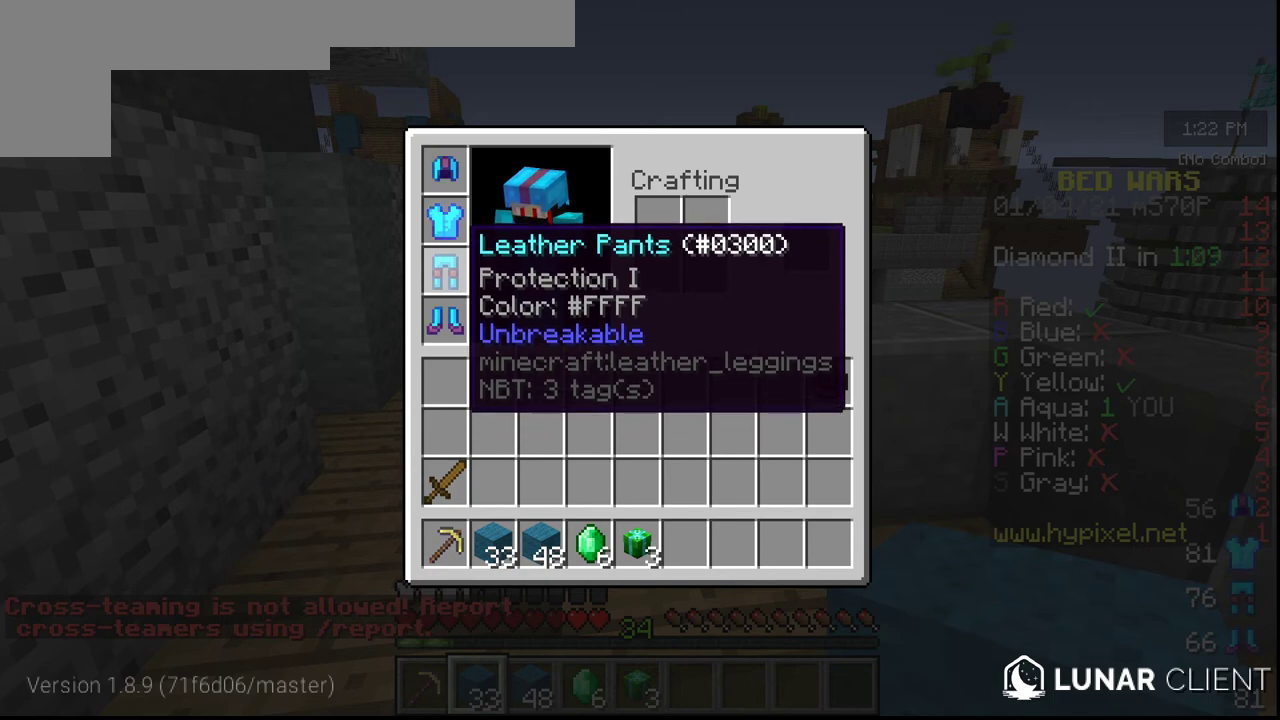
{"keys": [], "mouse": [], "events": []}
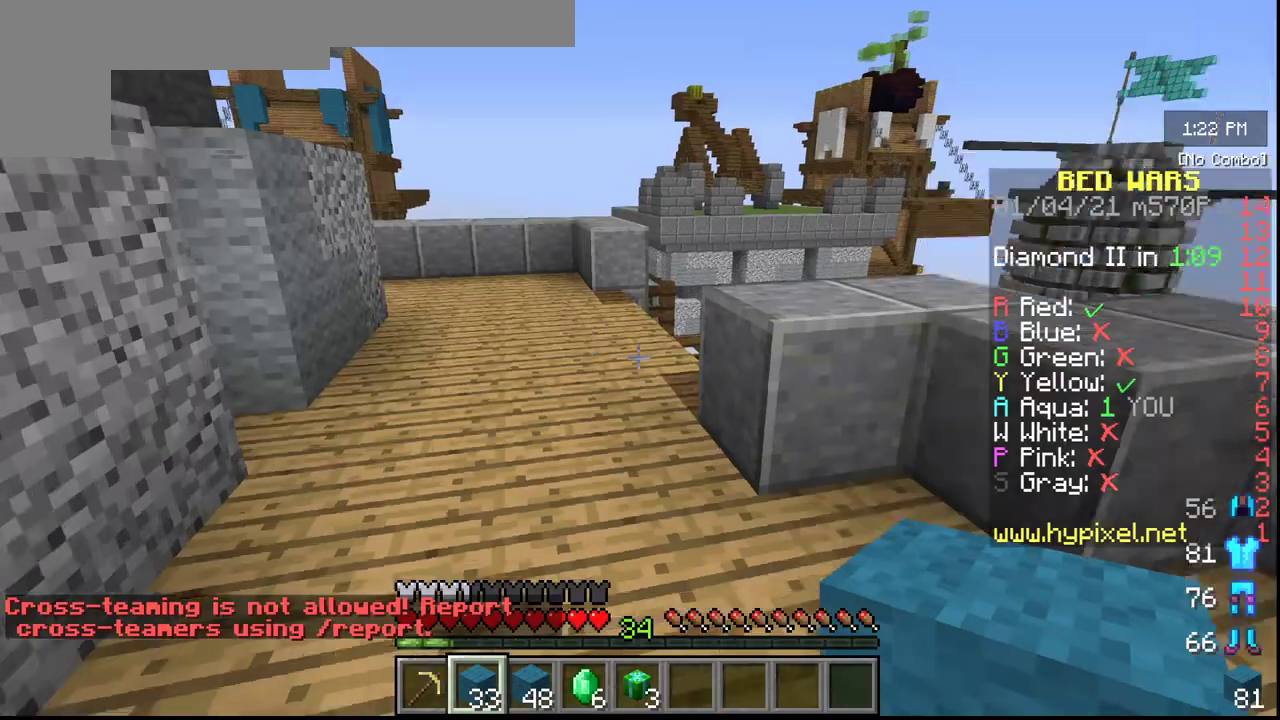
{"keys": [], "mouse": [], "events": [[350, "w", "down"], [500, "w", "up"]]}
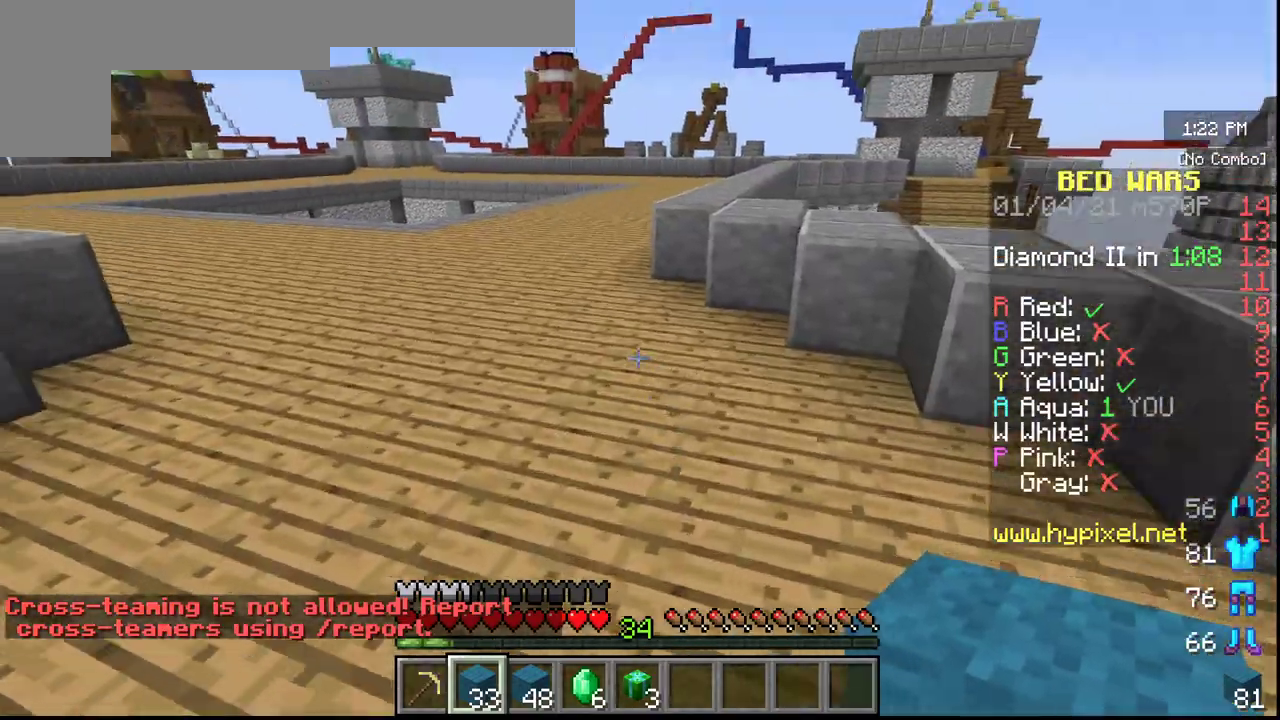
{"keys": ["w"], "mouse": [], "events": [[67, "w", "down"]]}
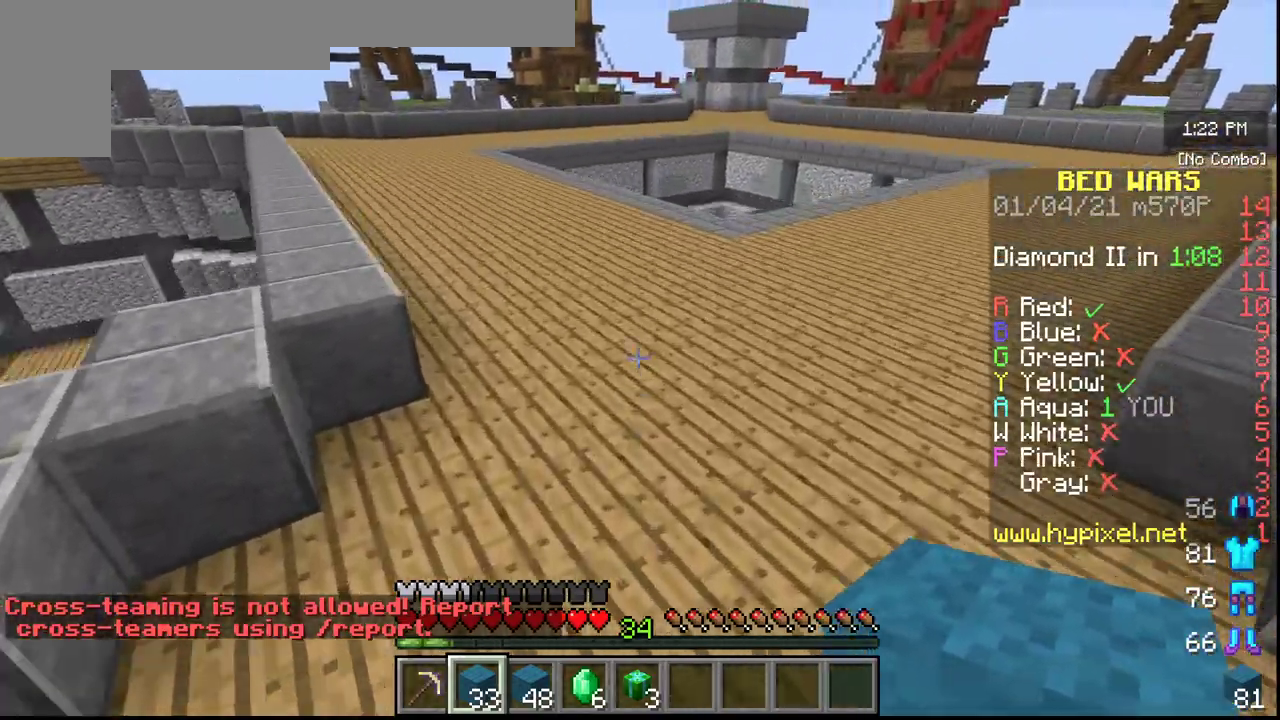
{"keys": ["w"], "mouse": [], "events": []}
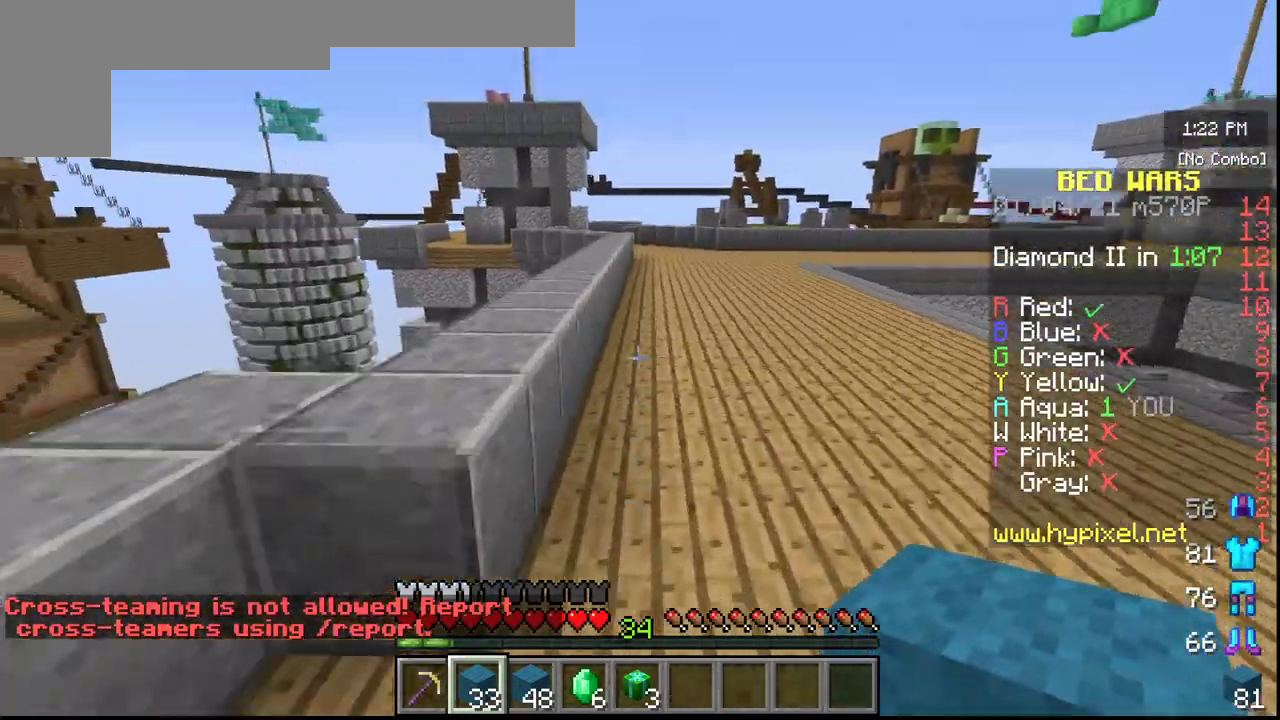
{"keys": ["w"], "mouse": [], "events": []}
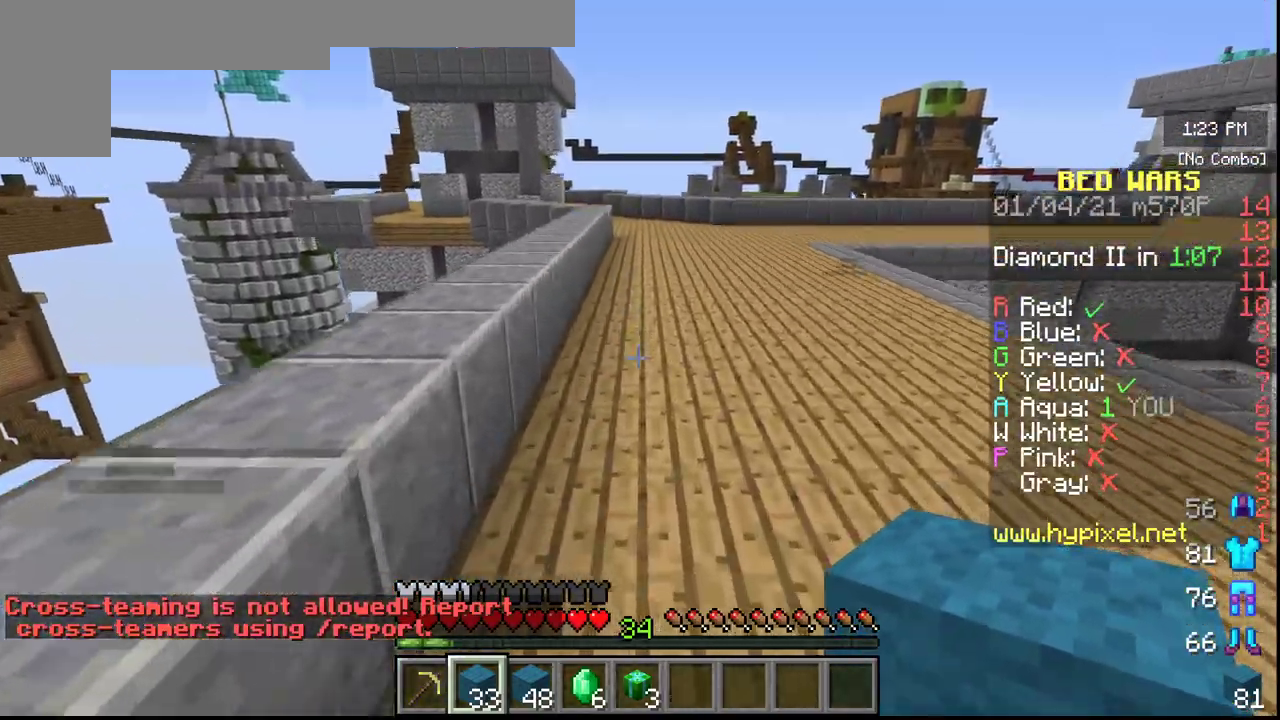
{"keys": ["w"], "mouse": [], "events": []}
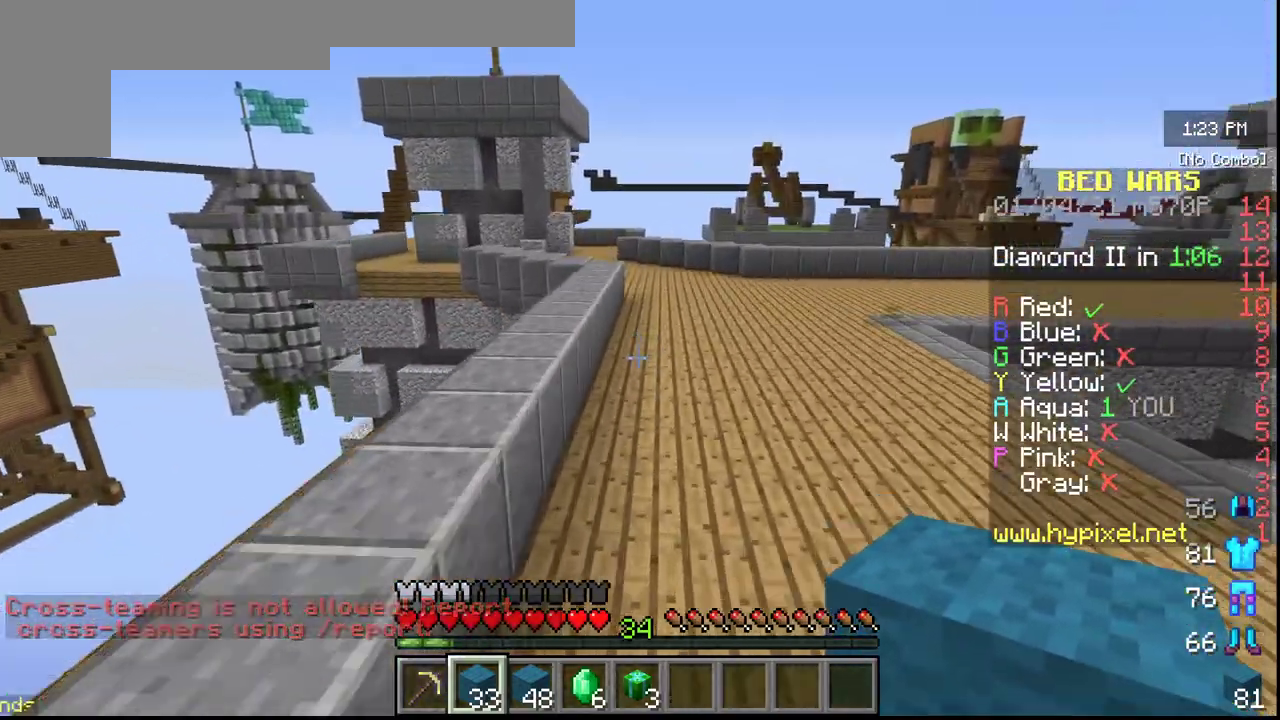
{"keys": ["w"], "mouse": [], "events": []}
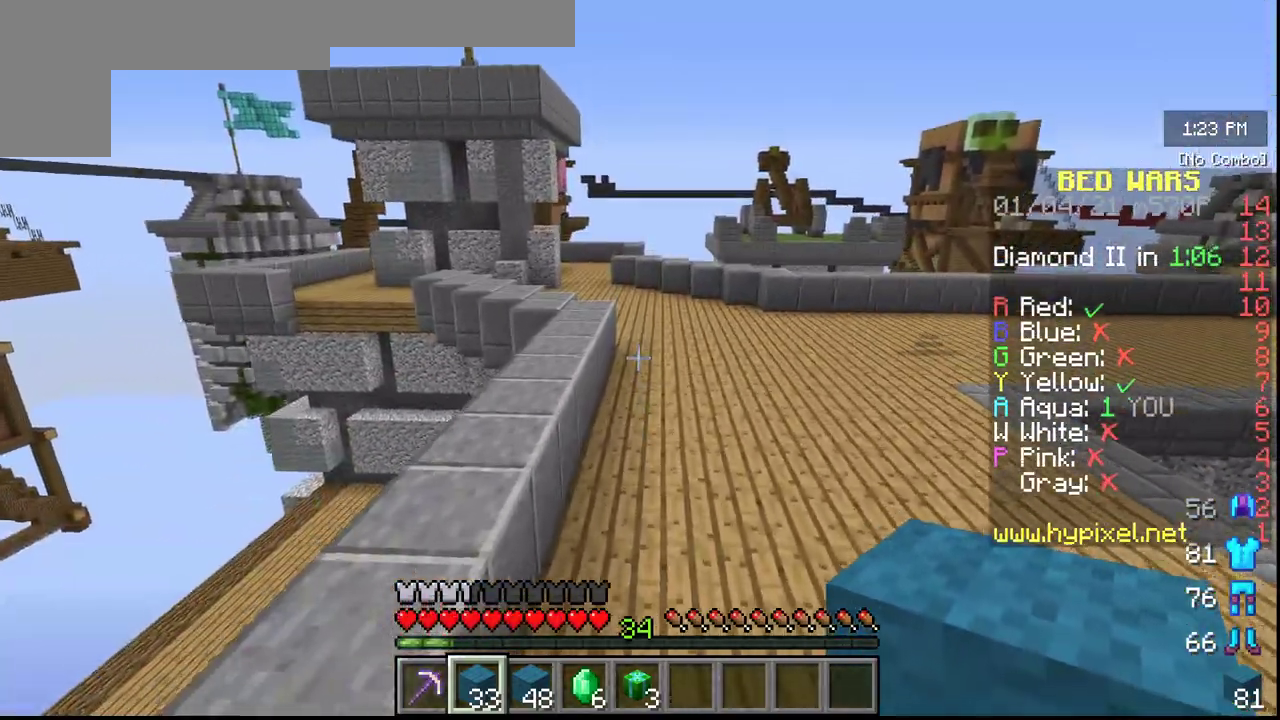
{"keys": ["w"], "mouse": [], "events": []}
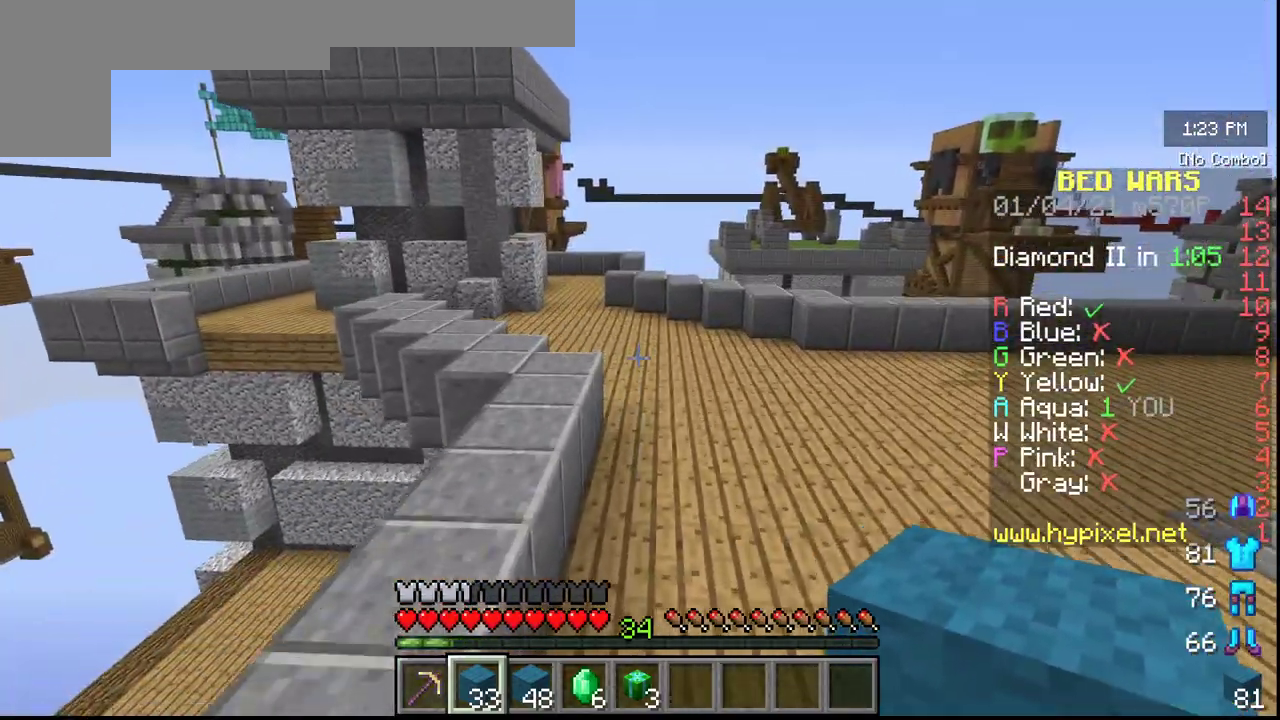
{"keys": ["w"], "mouse": [], "events": []}
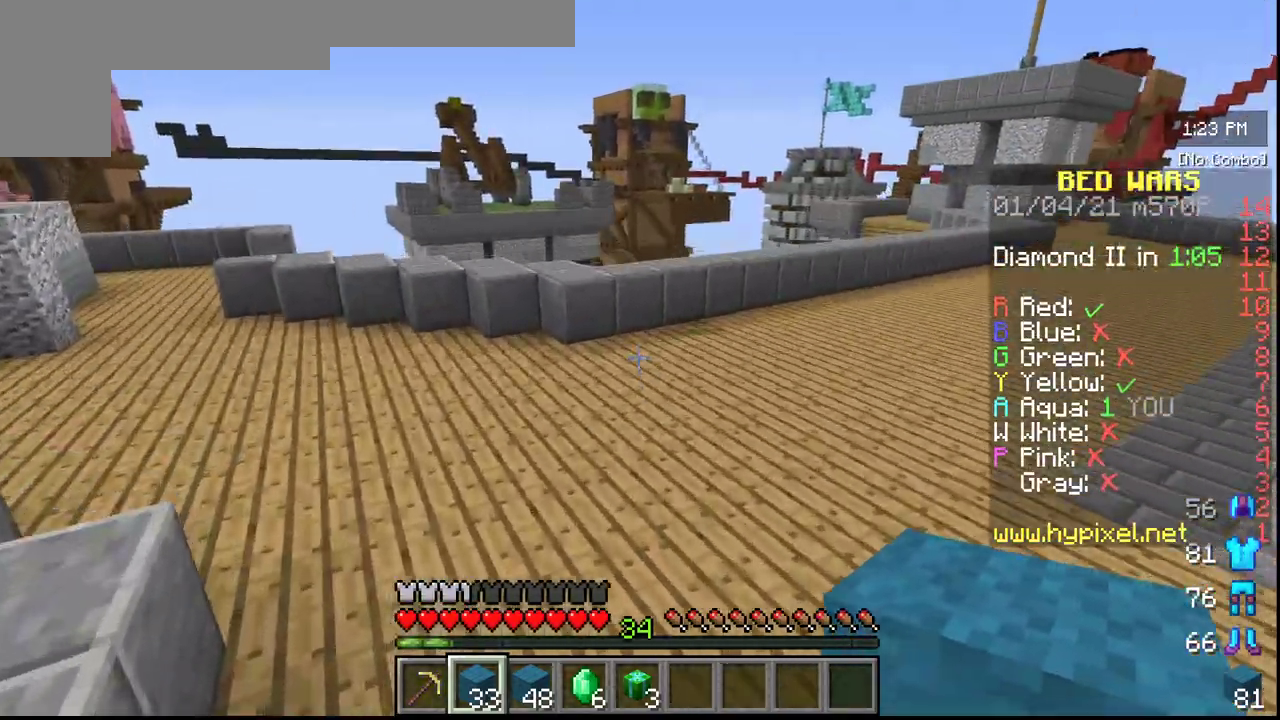
{"keys": ["w"], "mouse": [], "events": []}
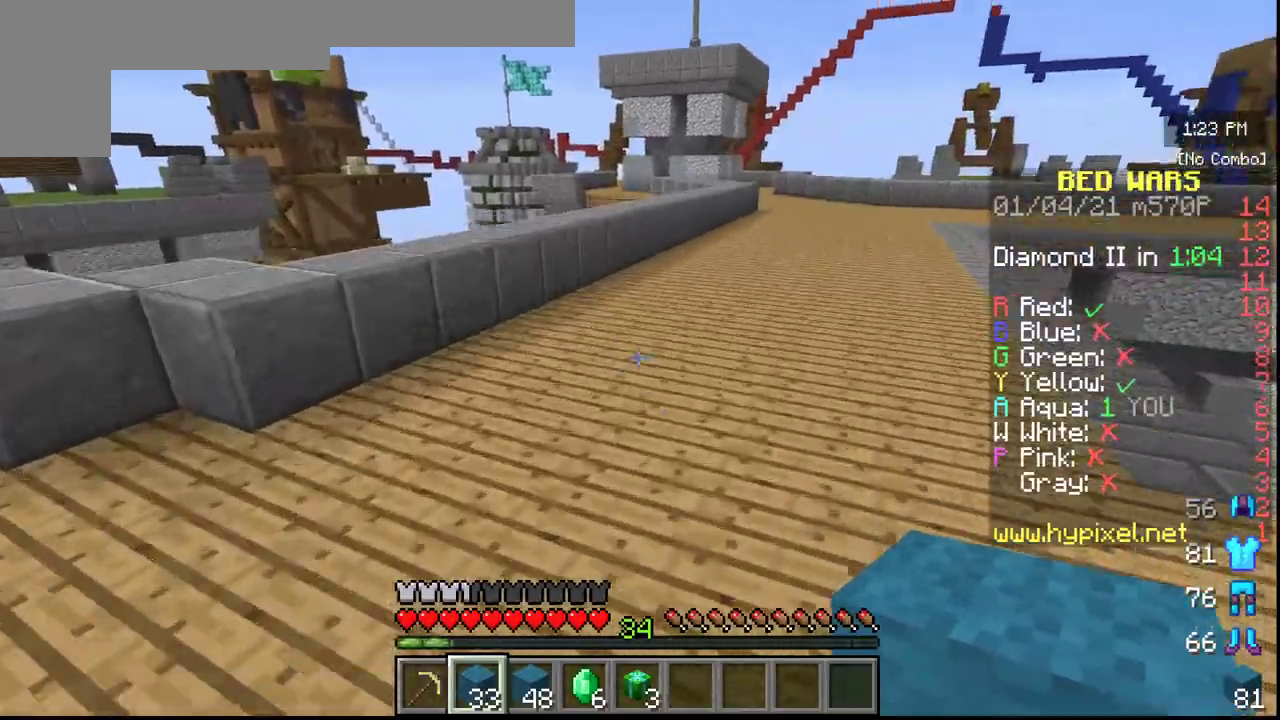
{"keys": ["w"], "mouse": [], "events": []}
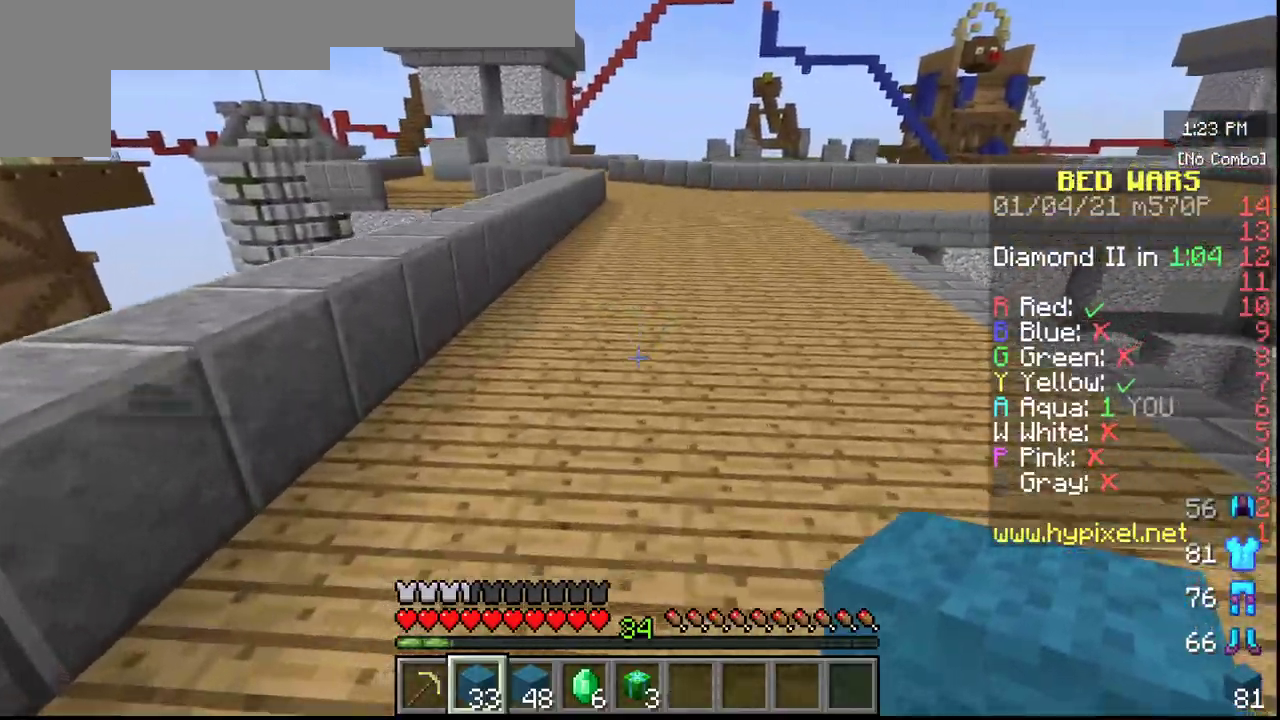
{"keys": ["w"], "mouse": [], "events": []}
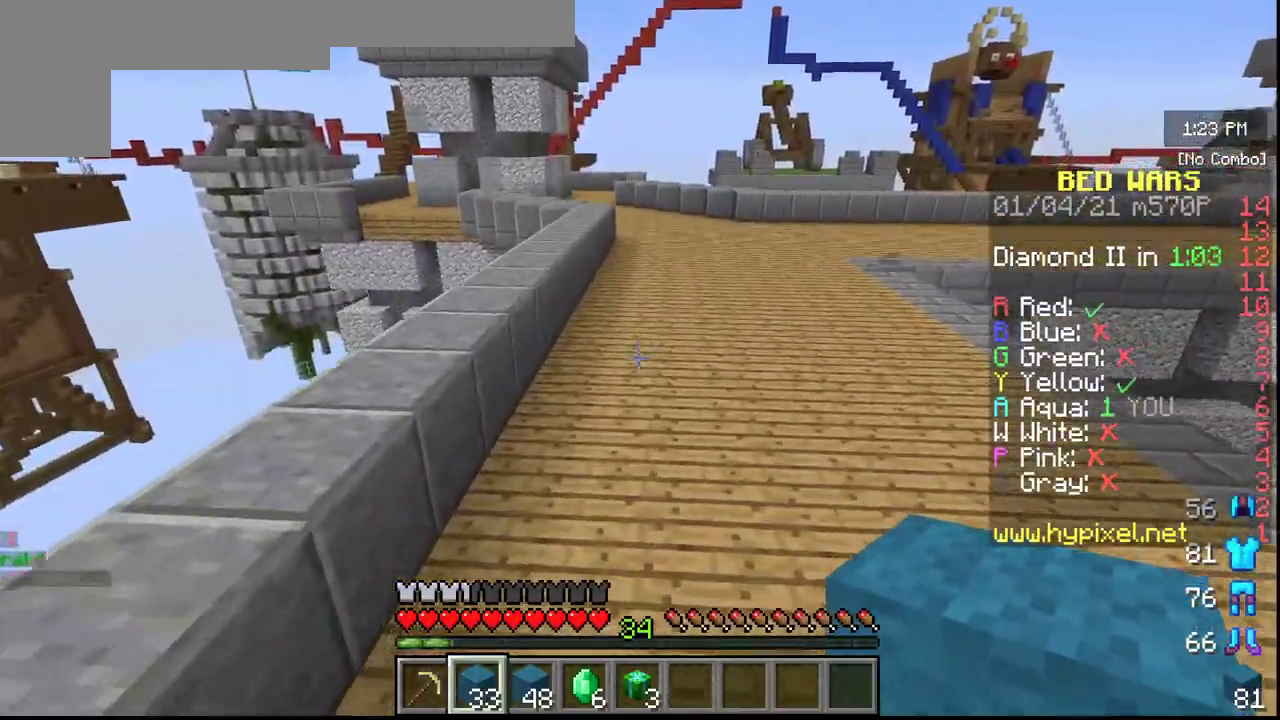
{"keys": ["w"], "mouse": [], "events": []}
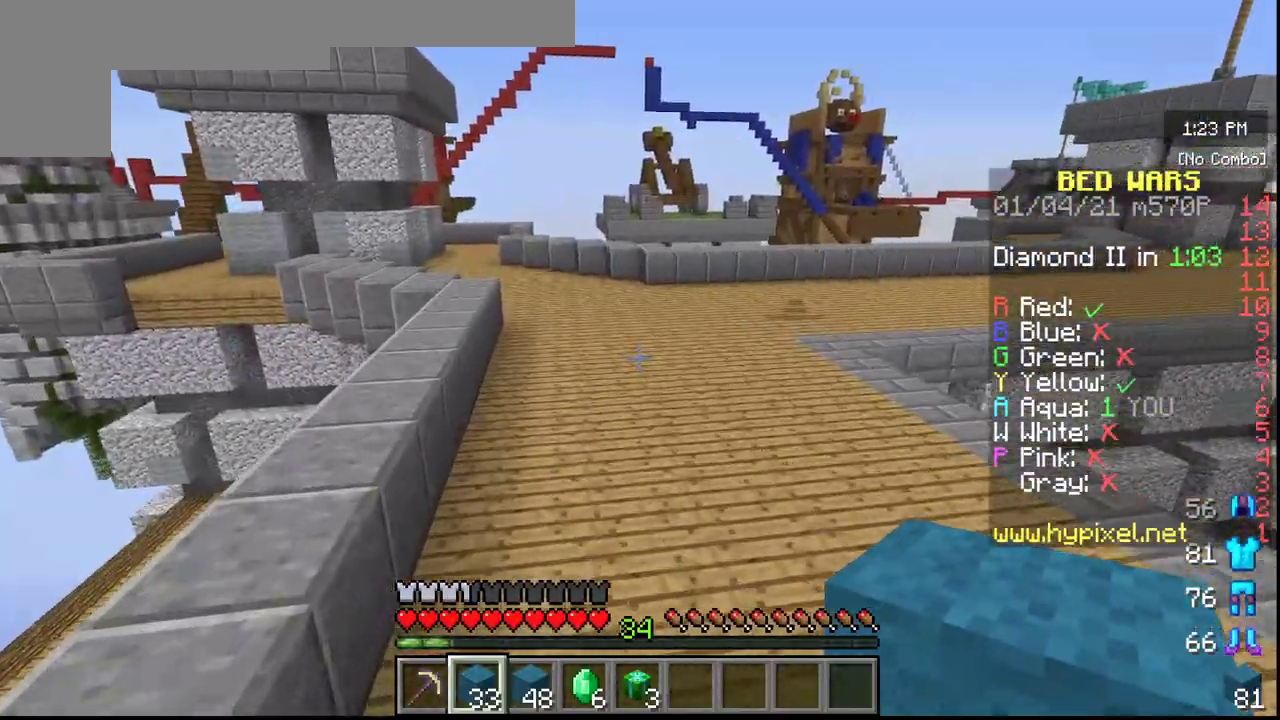
{"keys": ["w"], "mouse": [], "events": []}
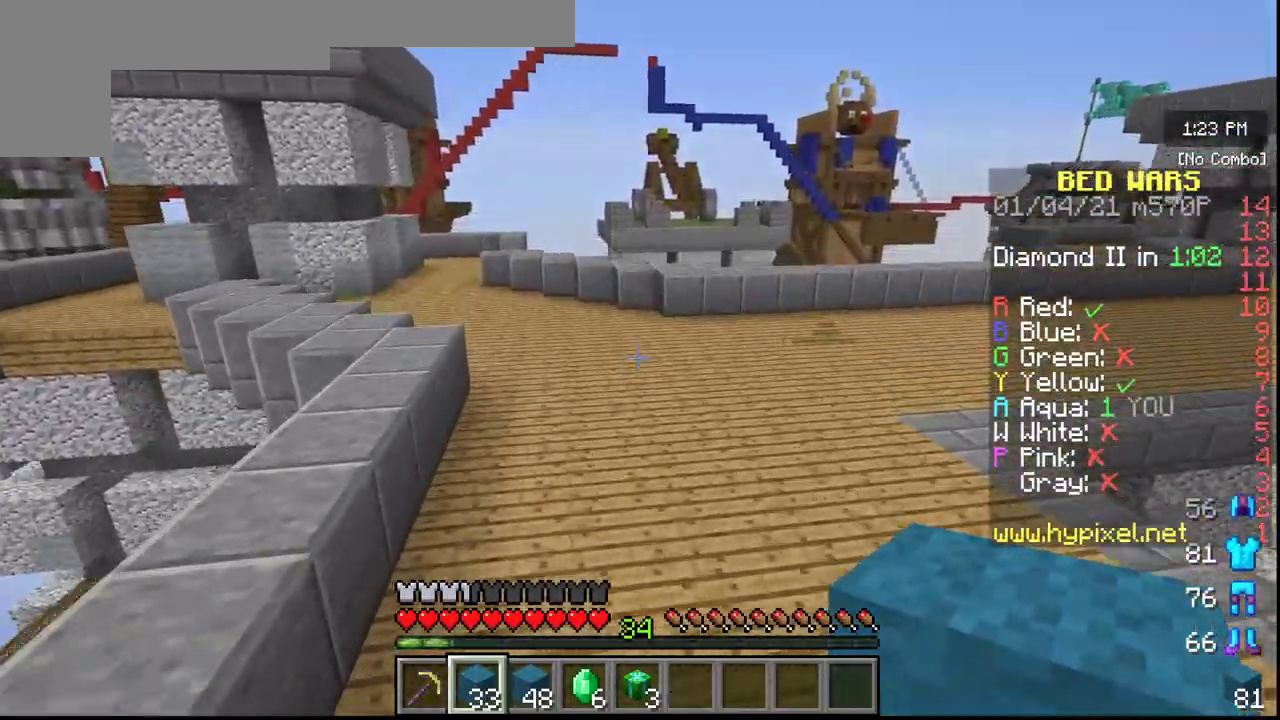
{"keys": ["w"], "mouse": [], "events": []}
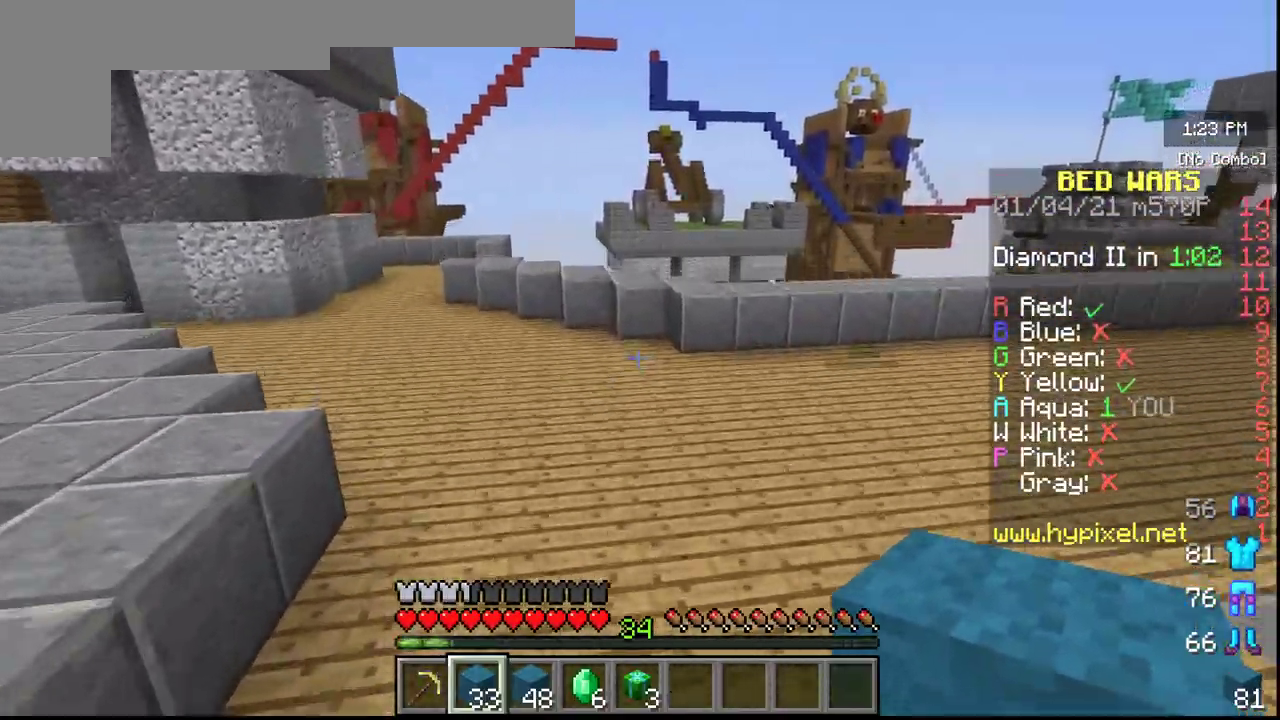
{"keys": ["w"], "mouse": [], "events": []}
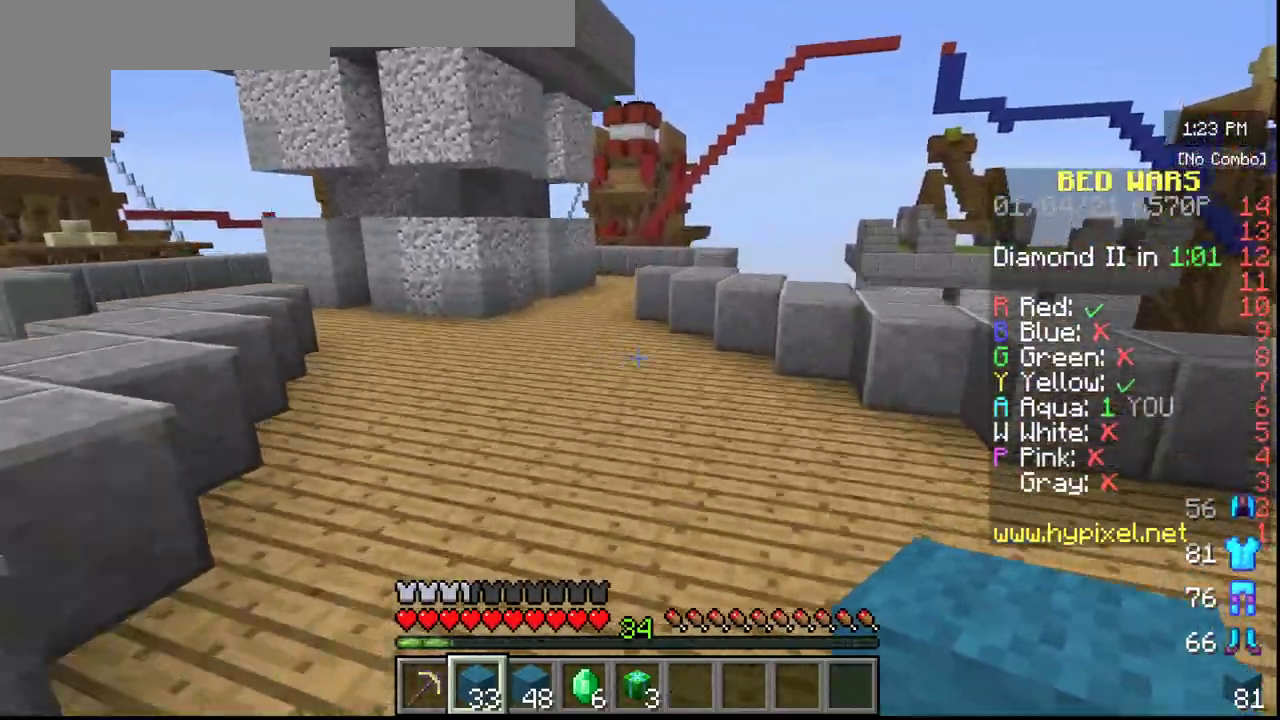
{"keys": ["w"], "mouse": [], "events": []}
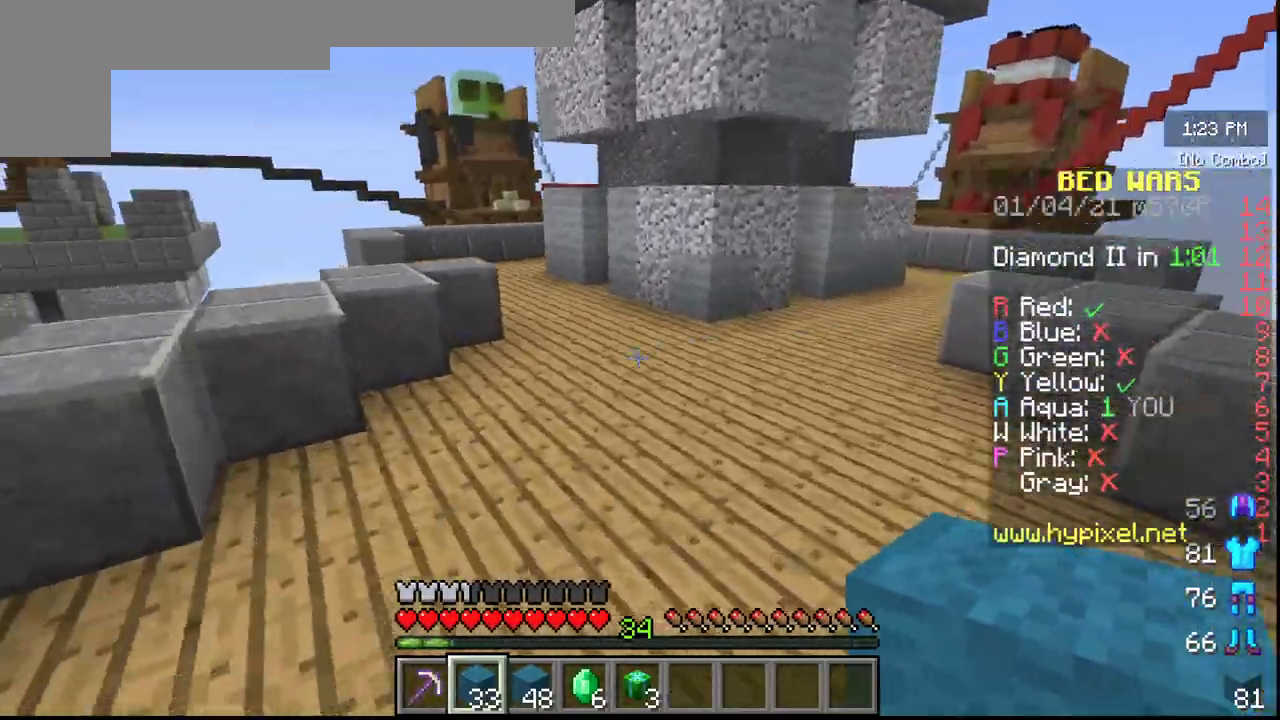
{"keys": ["w"], "mouse": [], "events": []}
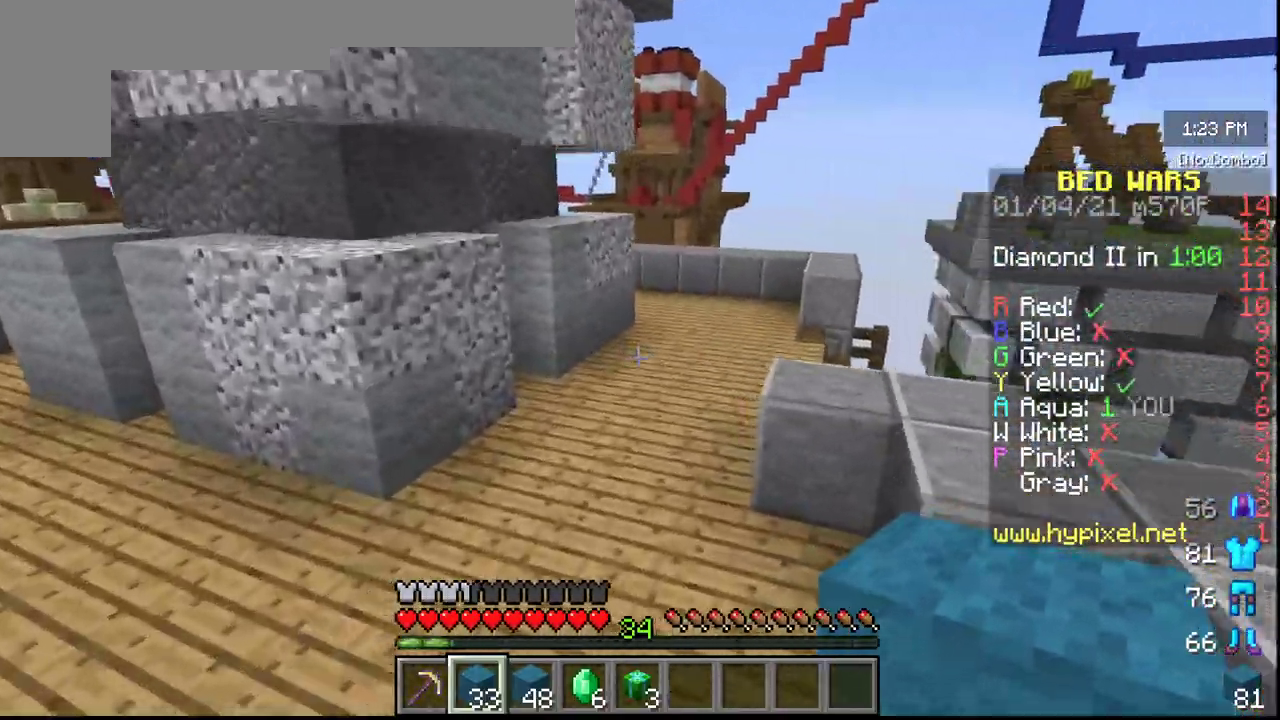
{"keys": ["w"], "mouse": [], "events": []}
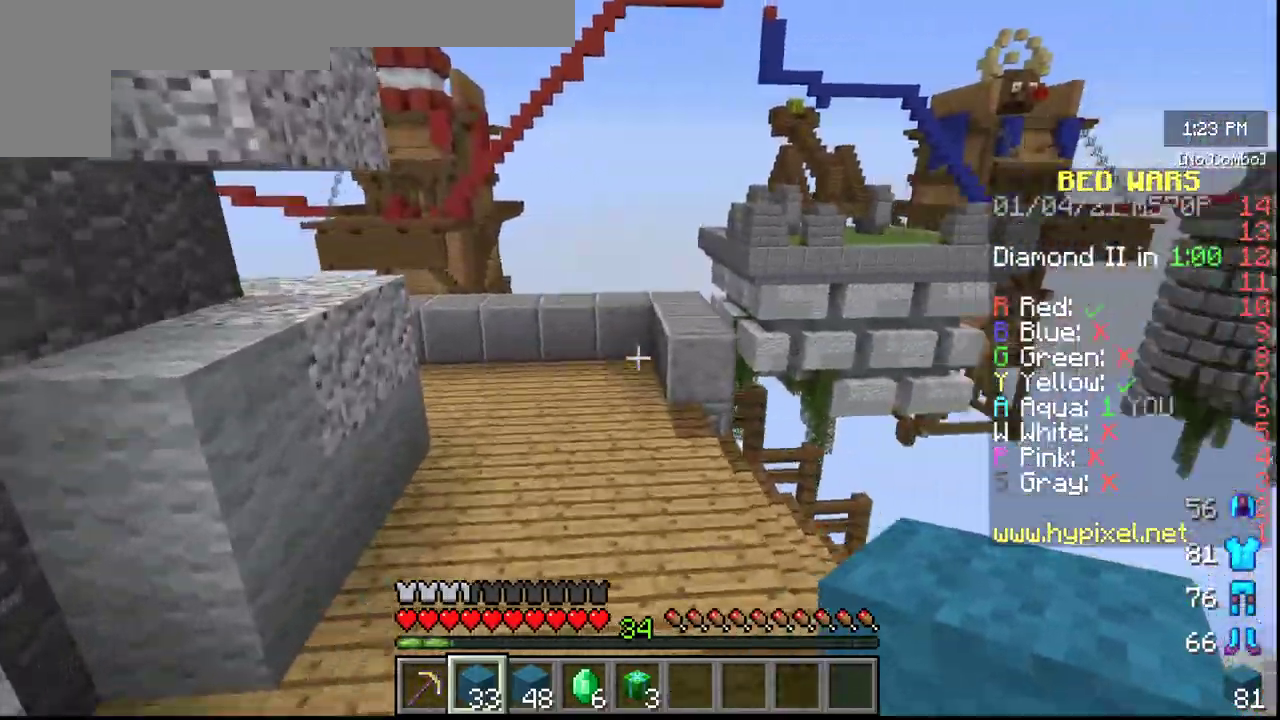
{"keys": ["w"], "mouse": [], "events": []}
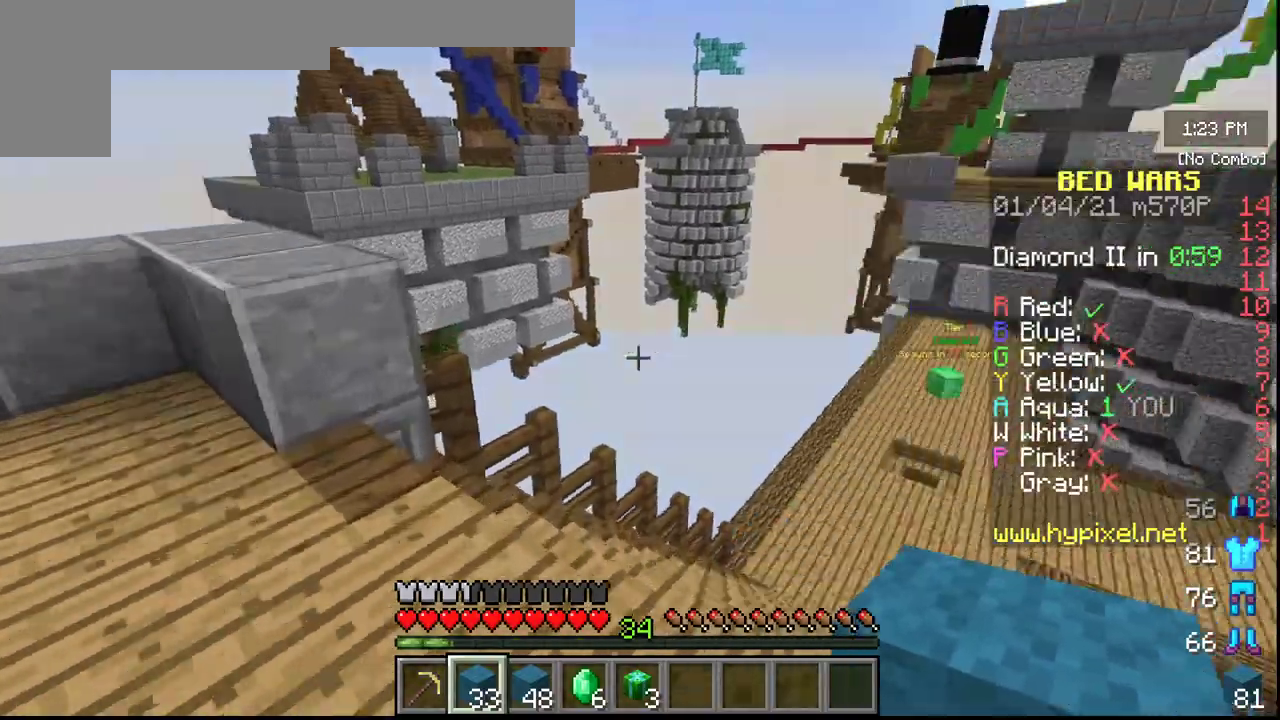
{"keys": ["s"], "mouse": [], "events": [[83, "w", "up"], [350, "s", "down"]]}
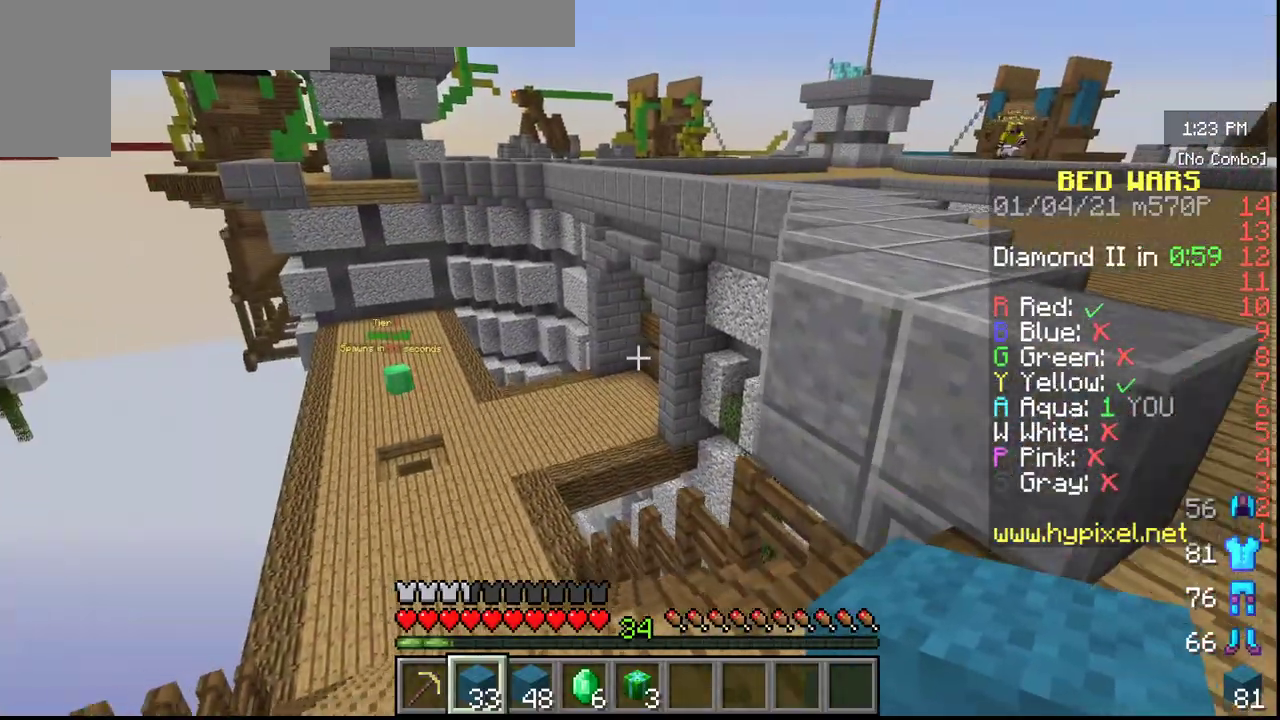
{"keys": [], "mouse": [], "events": [[17, "s", "up"]]}
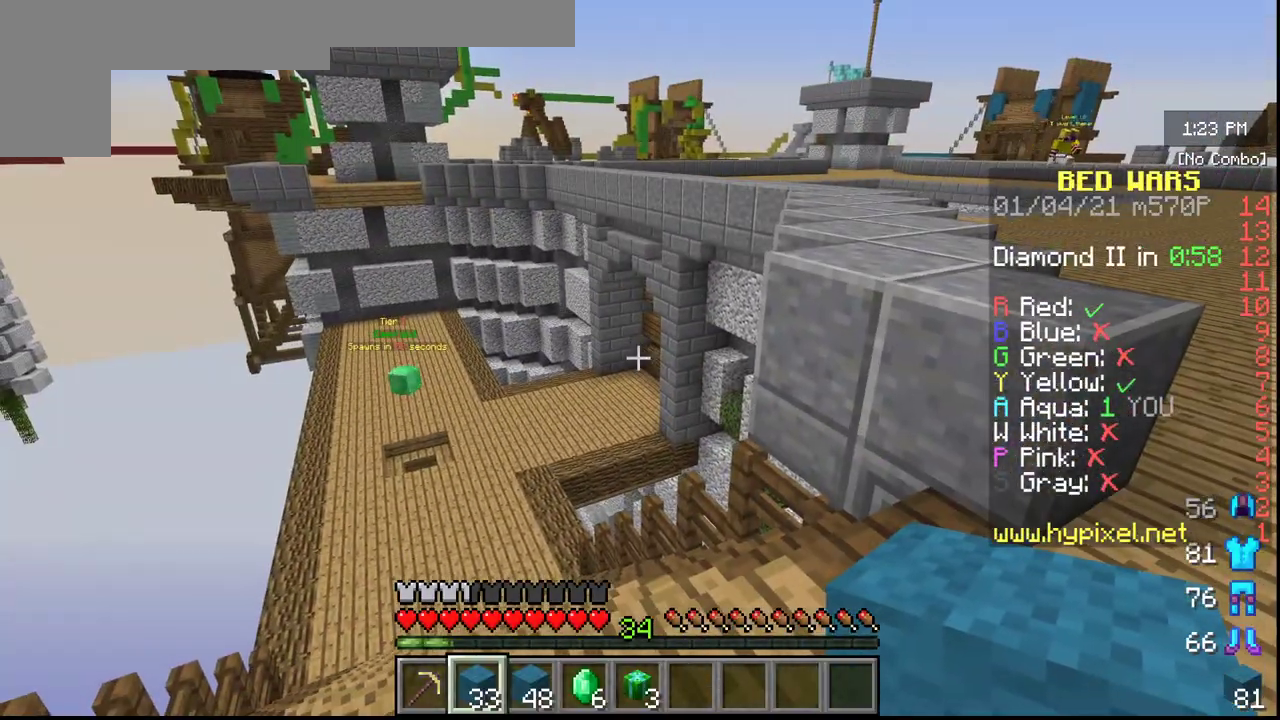
{"keys": [], "mouse": [], "events": []}